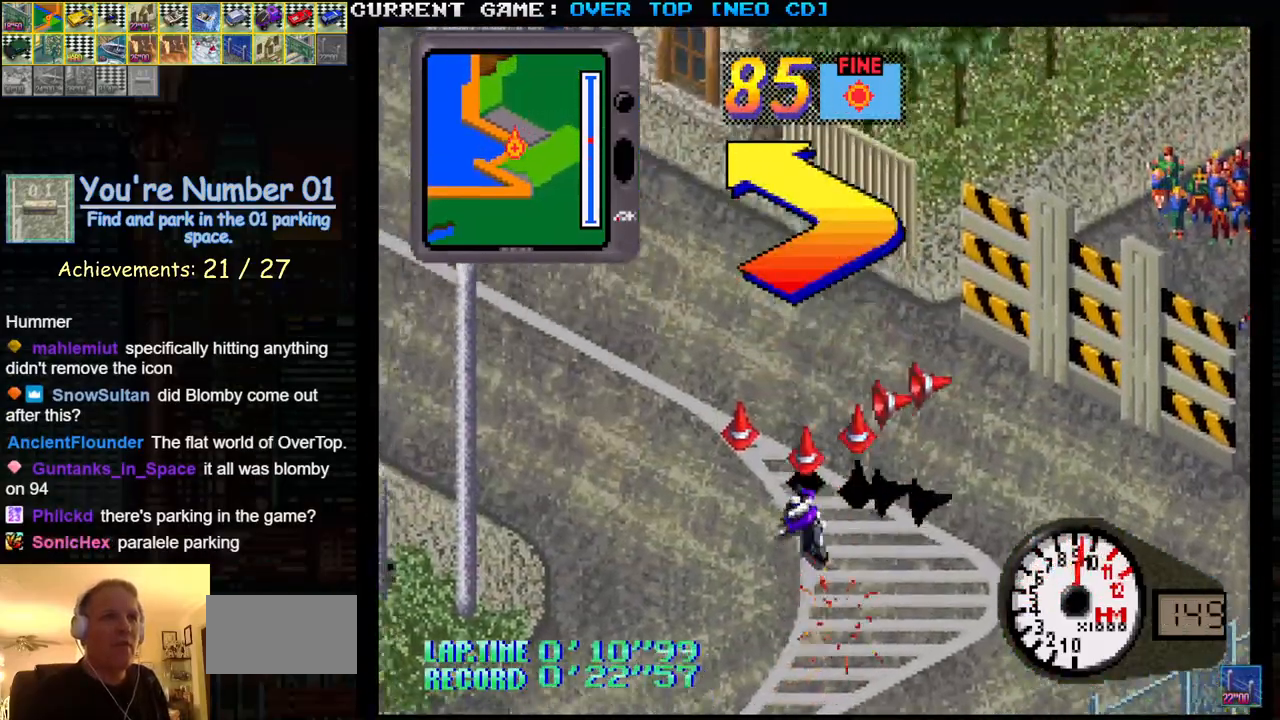
Gameplay with a controller (arcade stick); each line is a JSON object with the inputs held at the frame after it. "events" lists button and stick changes between this image and that frame as [ms after this image, input, new state], when the widget could be followed in between. Not read: L3 R3.
{"buttons": ["SQUARE"], "left_stick": "center", "events": [[33, "SQUARE", "down"], [200, "left_stick", "center"], [417, "left_stick", "right"], [500, "left_stick", "center"]]}
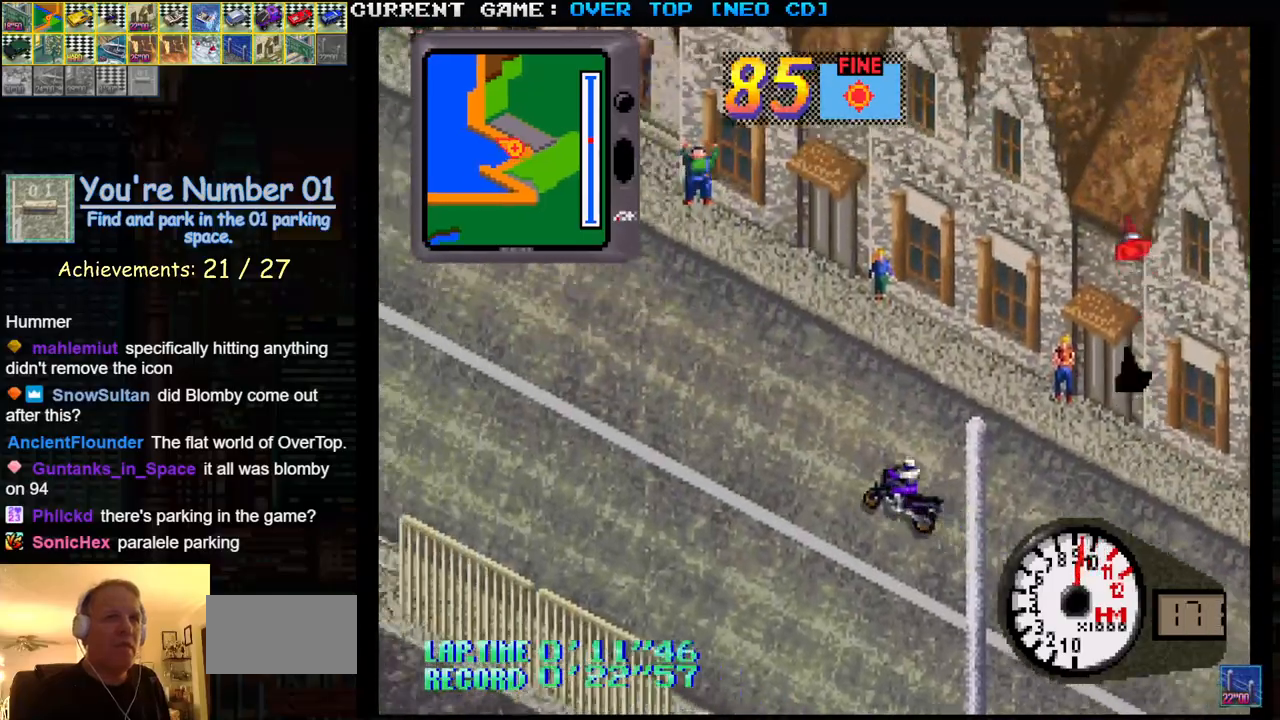
{"buttons": ["SQUARE"], "left_stick": "center", "events": []}
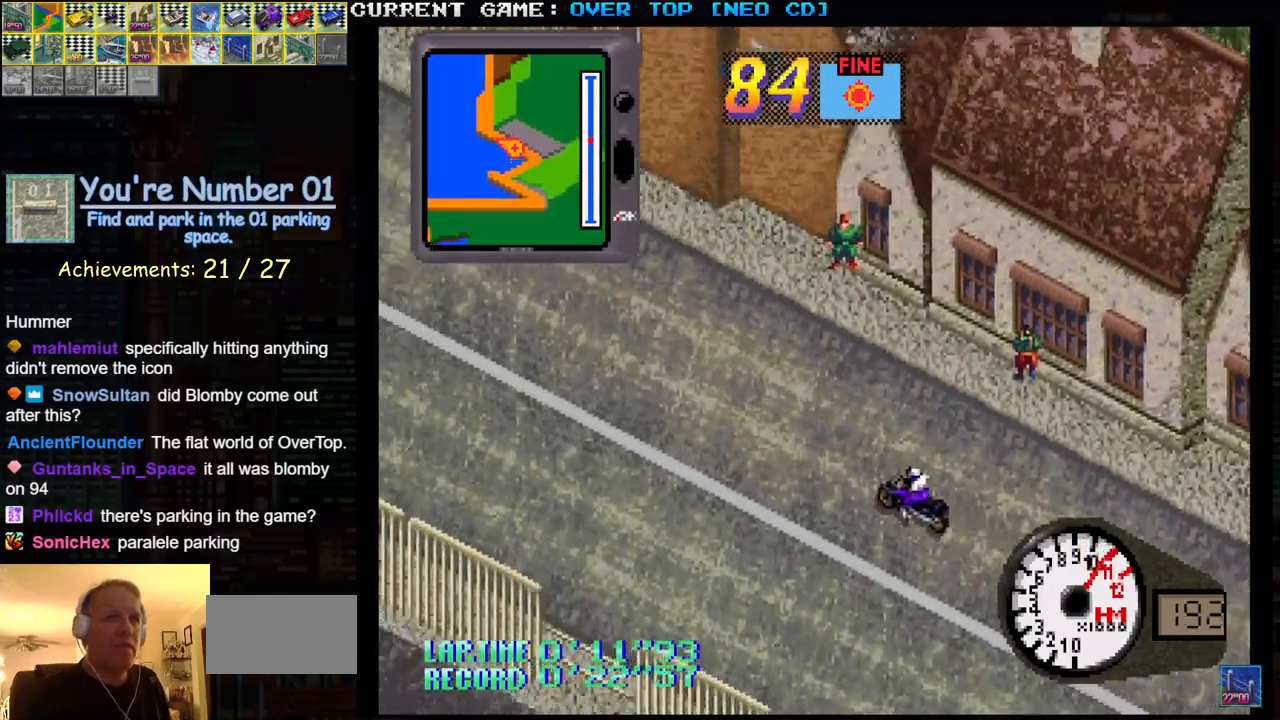
{"buttons": ["SQUARE"], "left_stick": "center", "events": []}
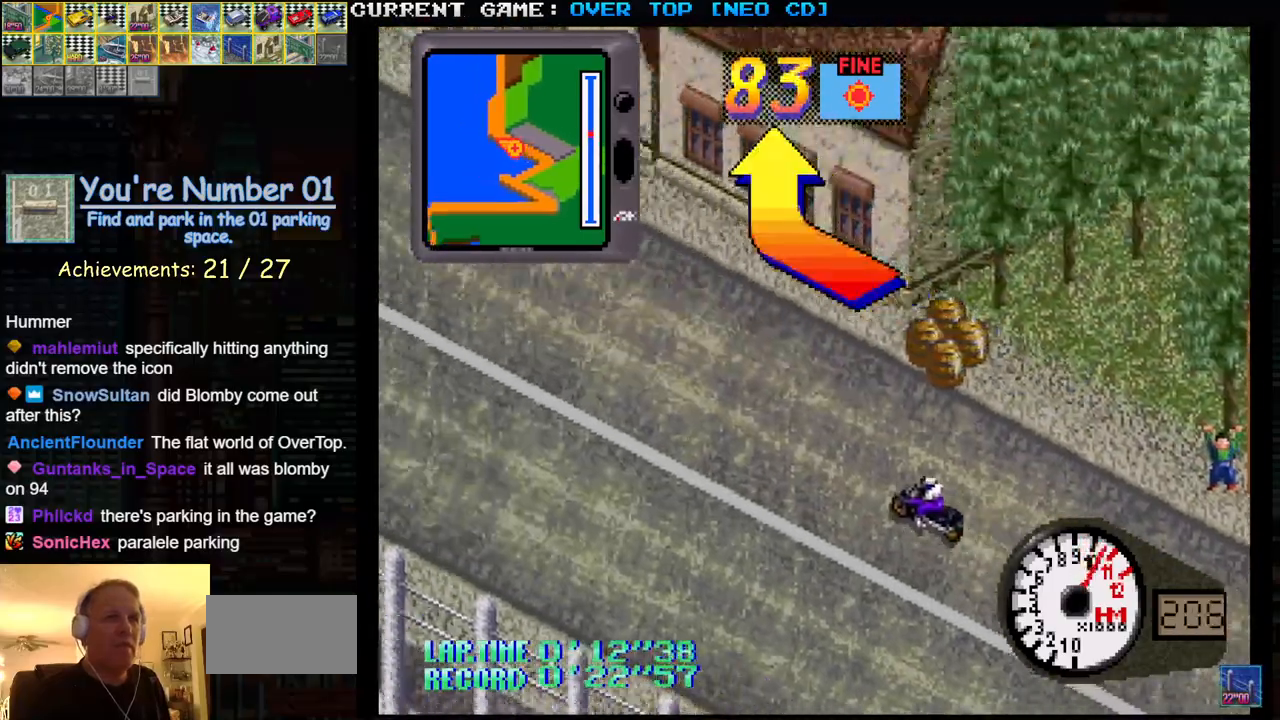
{"buttons": ["SQUARE"], "left_stick": "right", "events": [[400, "left_stick", "right"]]}
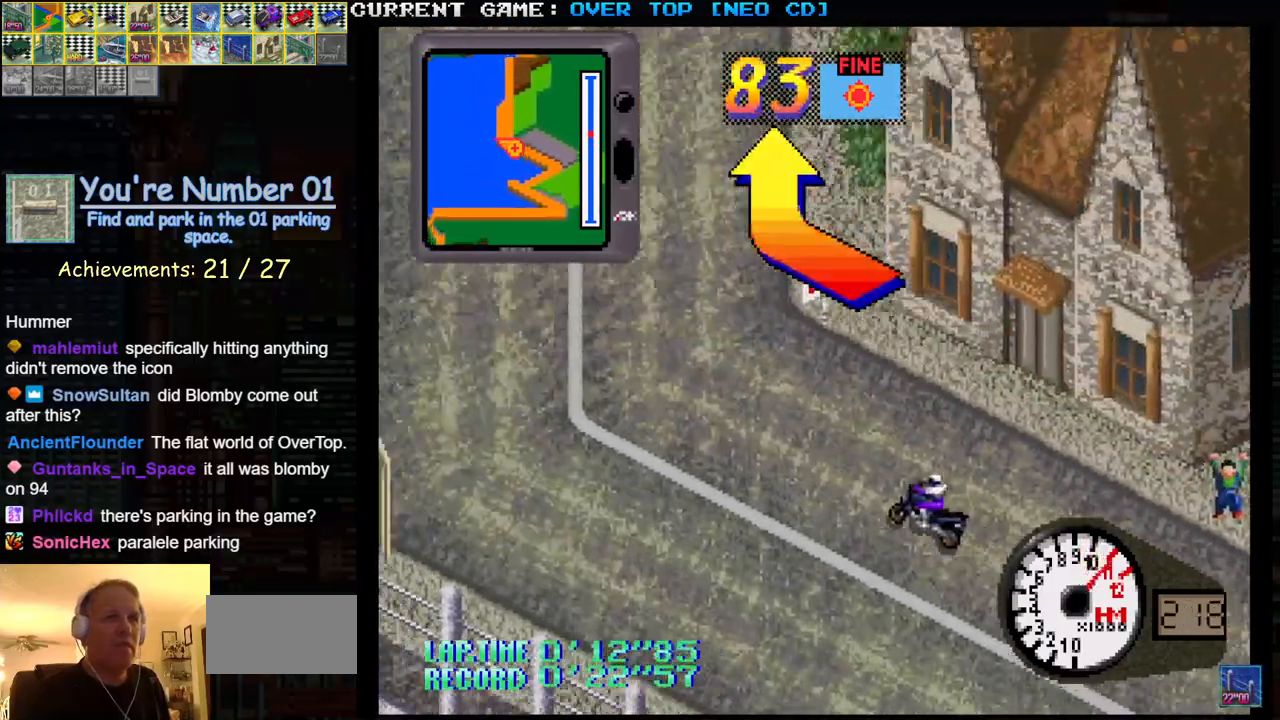
{"buttons": ["SQUARE"], "left_stick": "center", "events": [[350, "left_stick", "center"]]}
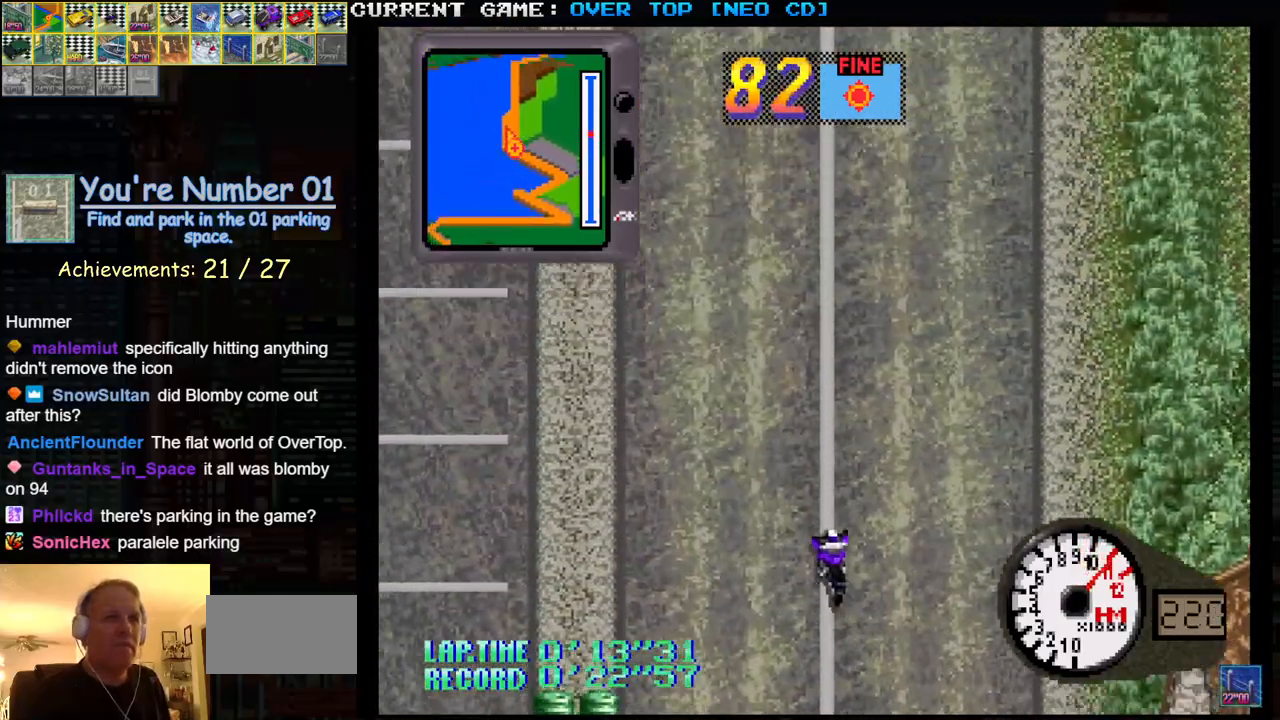
{"buttons": ["SQUARE"], "left_stick": "center", "events": [[200, "left_stick", "right"], [333, "left_stick", "center"]]}
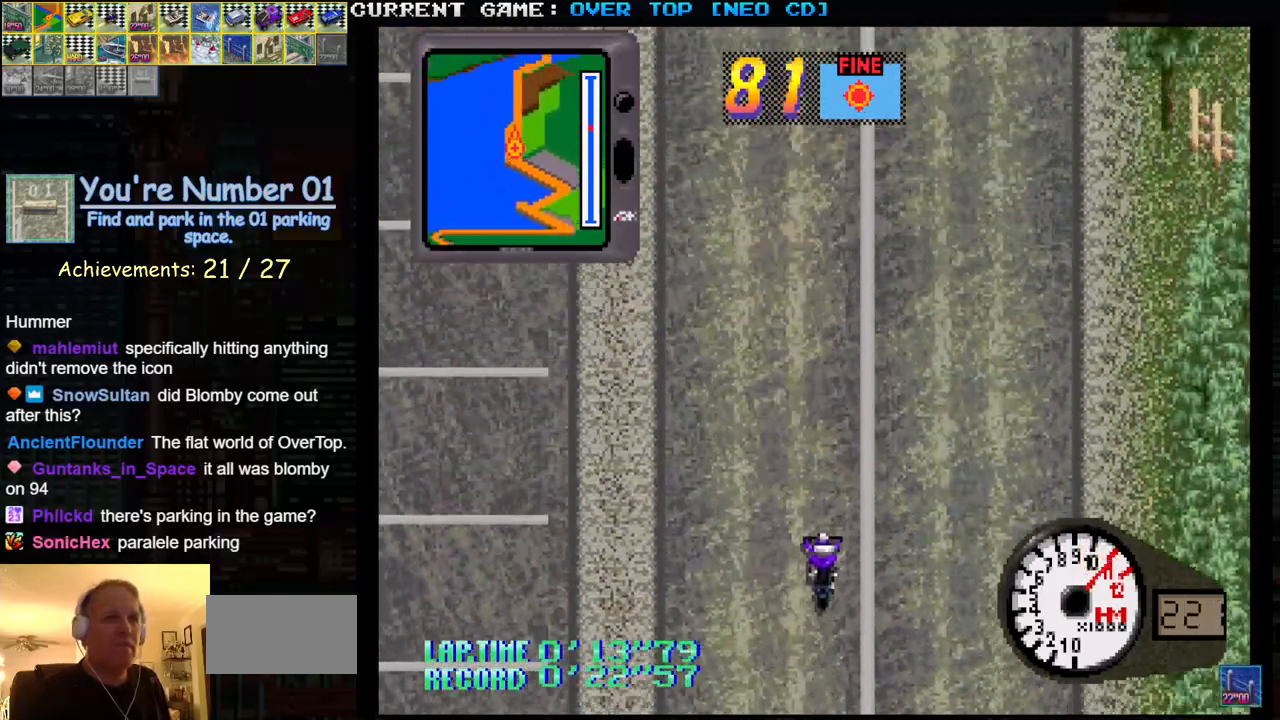
{"buttons": ["SQUARE"], "left_stick": "center", "events": []}
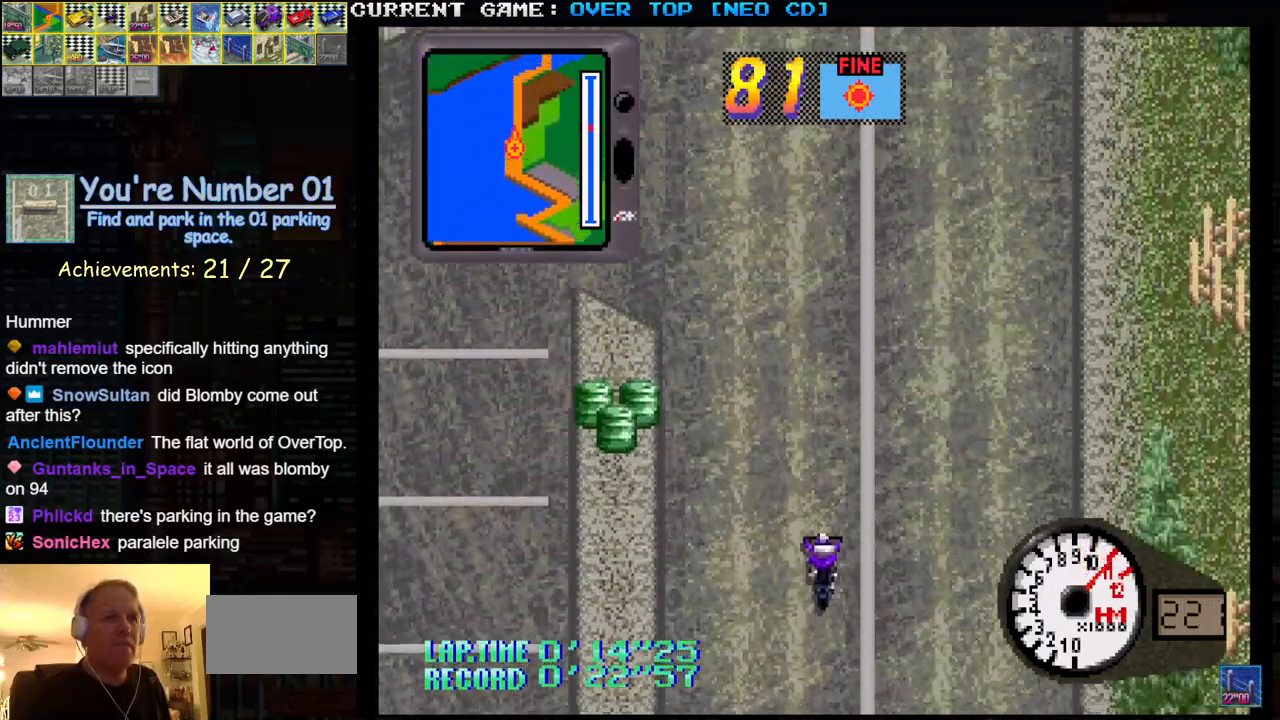
{"buttons": ["SQUARE"], "left_stick": "center", "events": []}
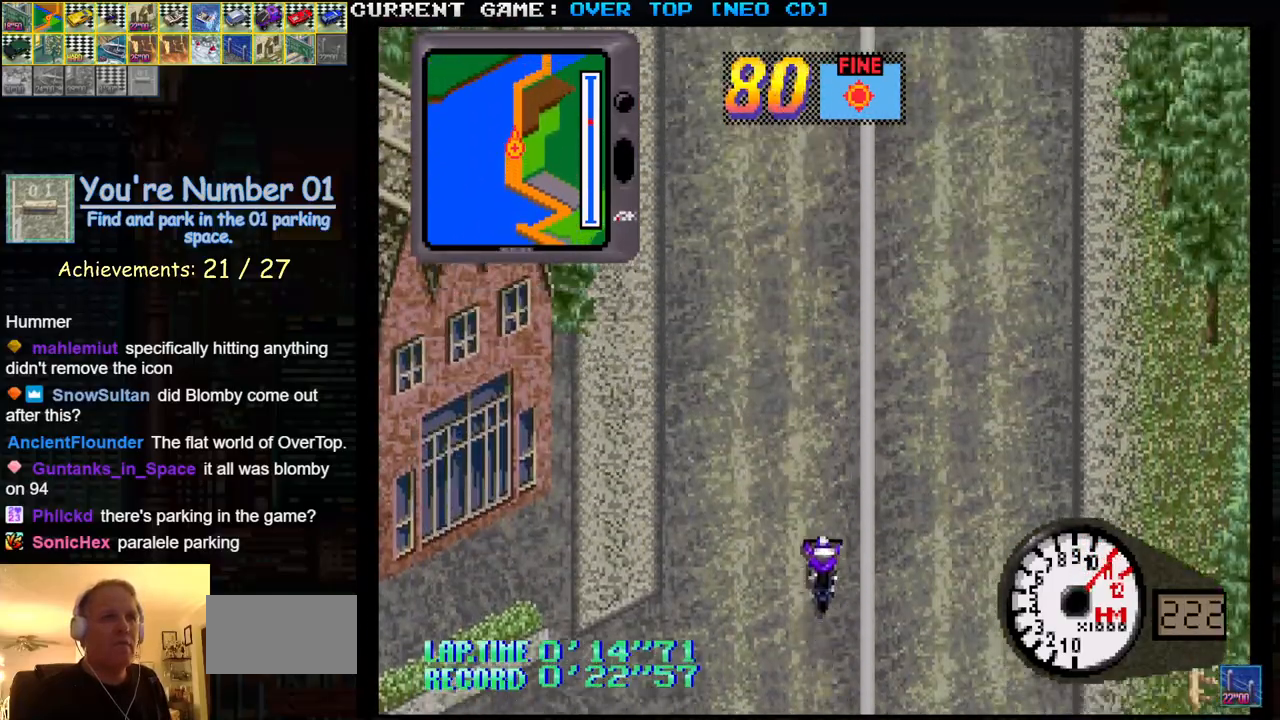
{"buttons": ["SQUARE"], "left_stick": "center", "events": []}
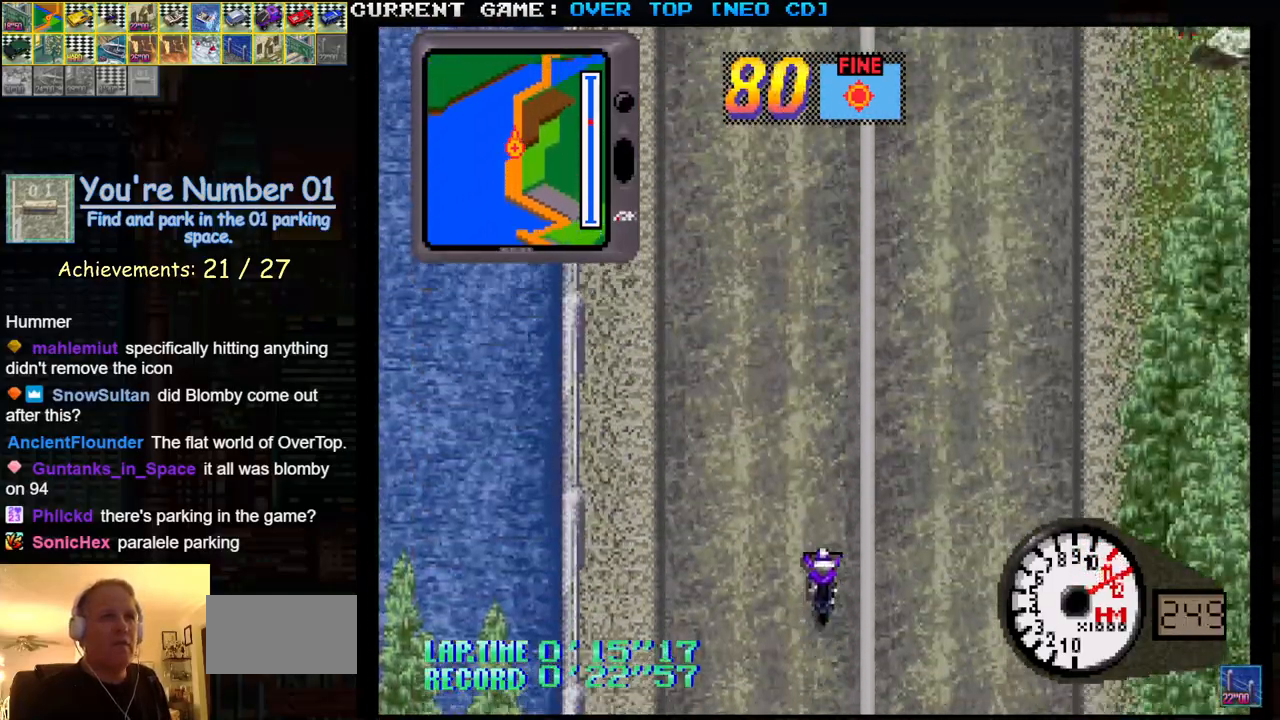
{"buttons": ["SQUARE"], "left_stick": "center", "events": []}
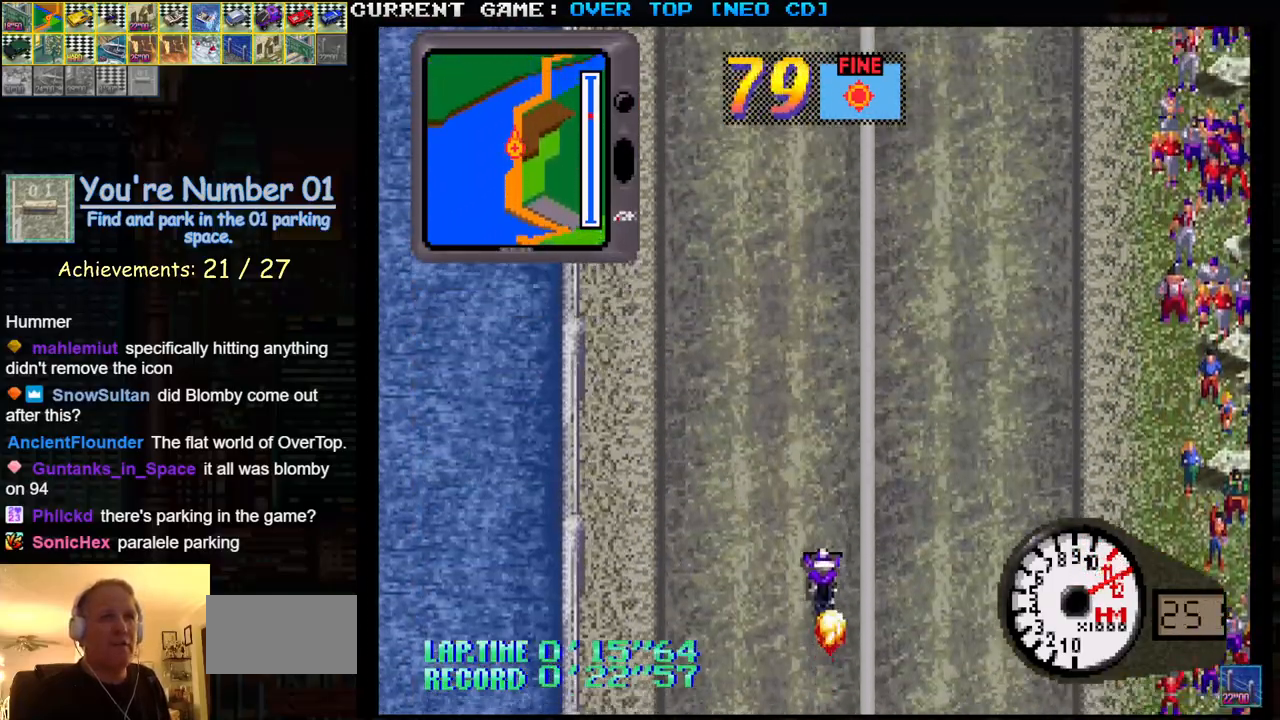
{"buttons": ["SQUARE"], "left_stick": "center", "events": []}
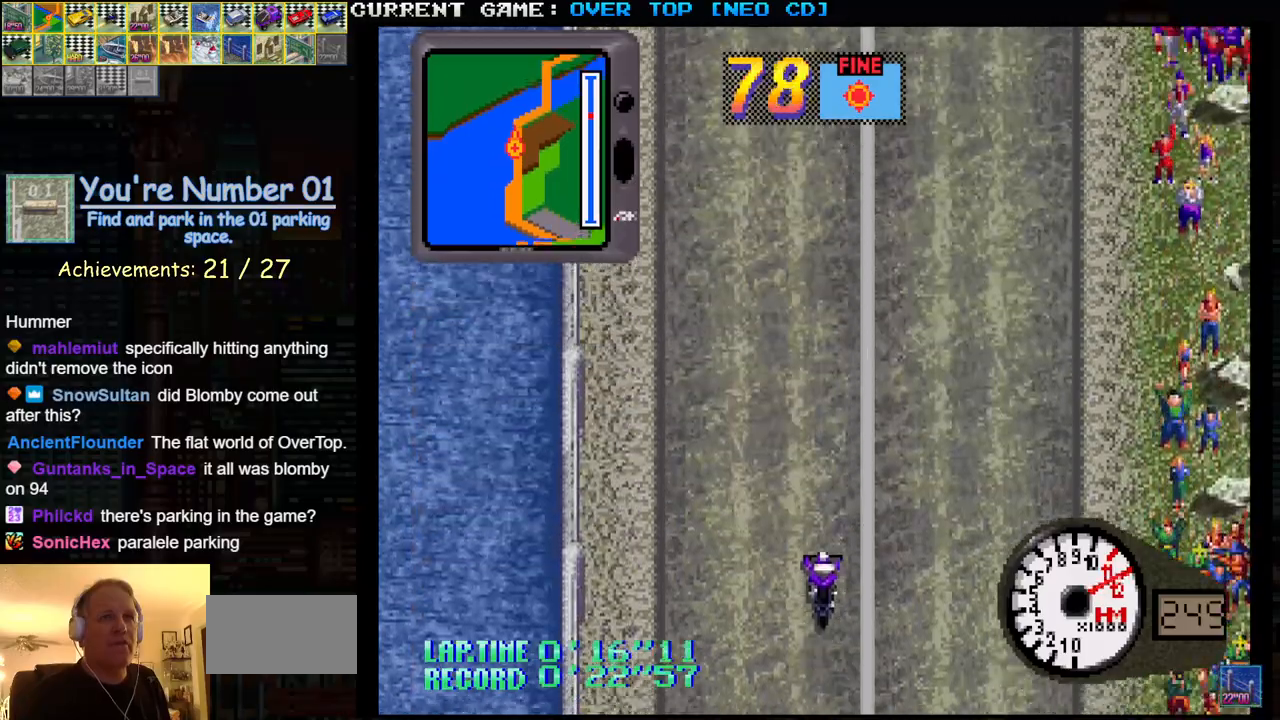
{"buttons": ["SQUARE"], "left_stick": "center", "events": []}
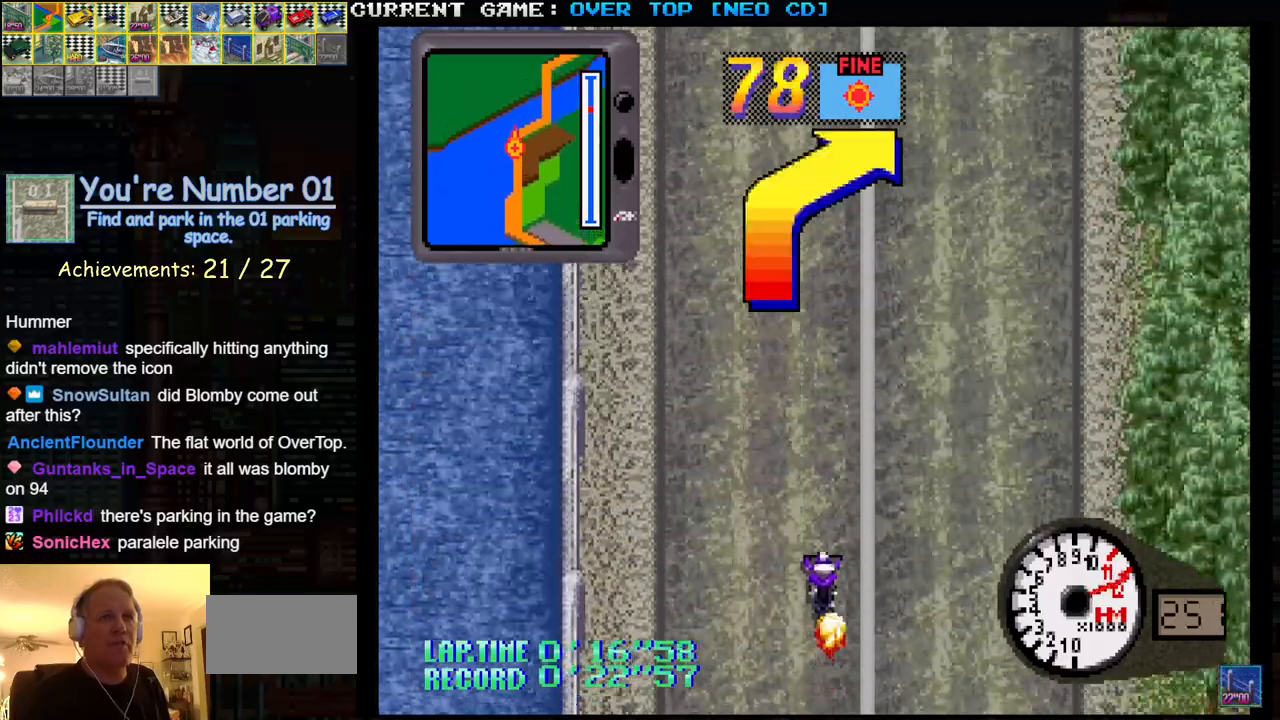
{"buttons": ["SQUARE"], "left_stick": "right", "events": [[117, "left_stick", "right"]]}
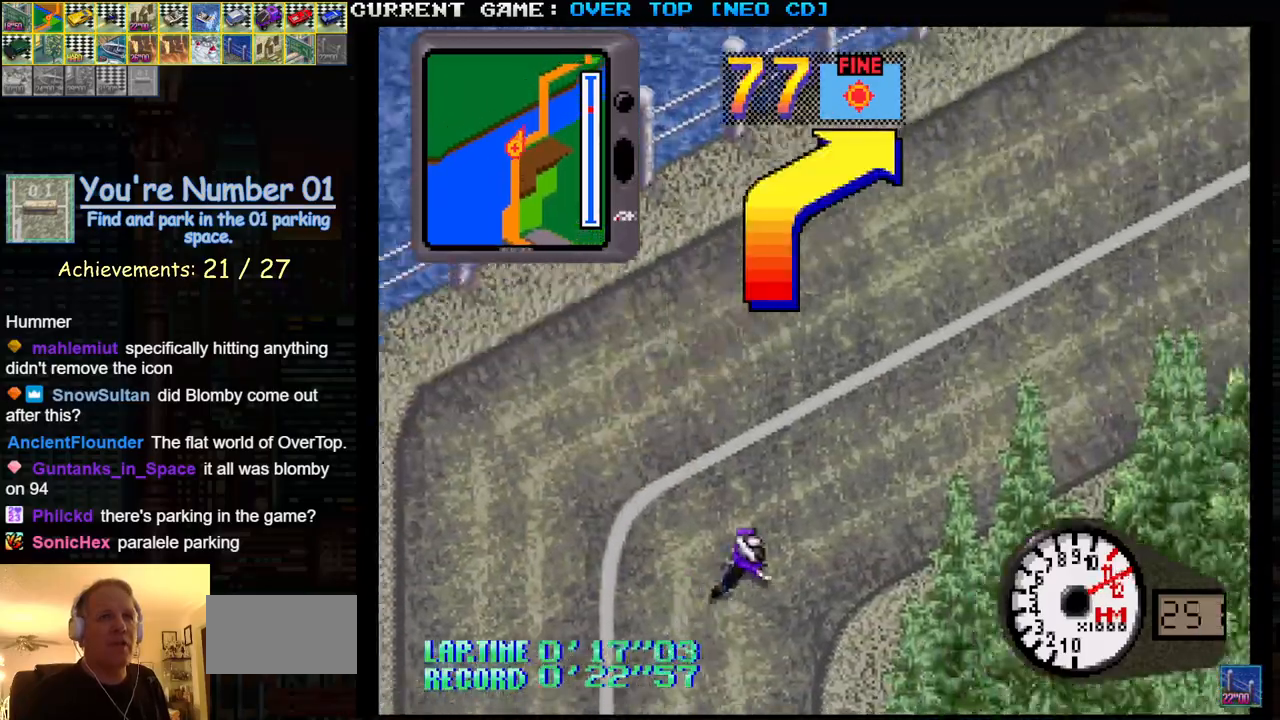
{"buttons": ["SQUARE"], "left_stick": "center", "events": [[50, "left_stick", "center"]]}
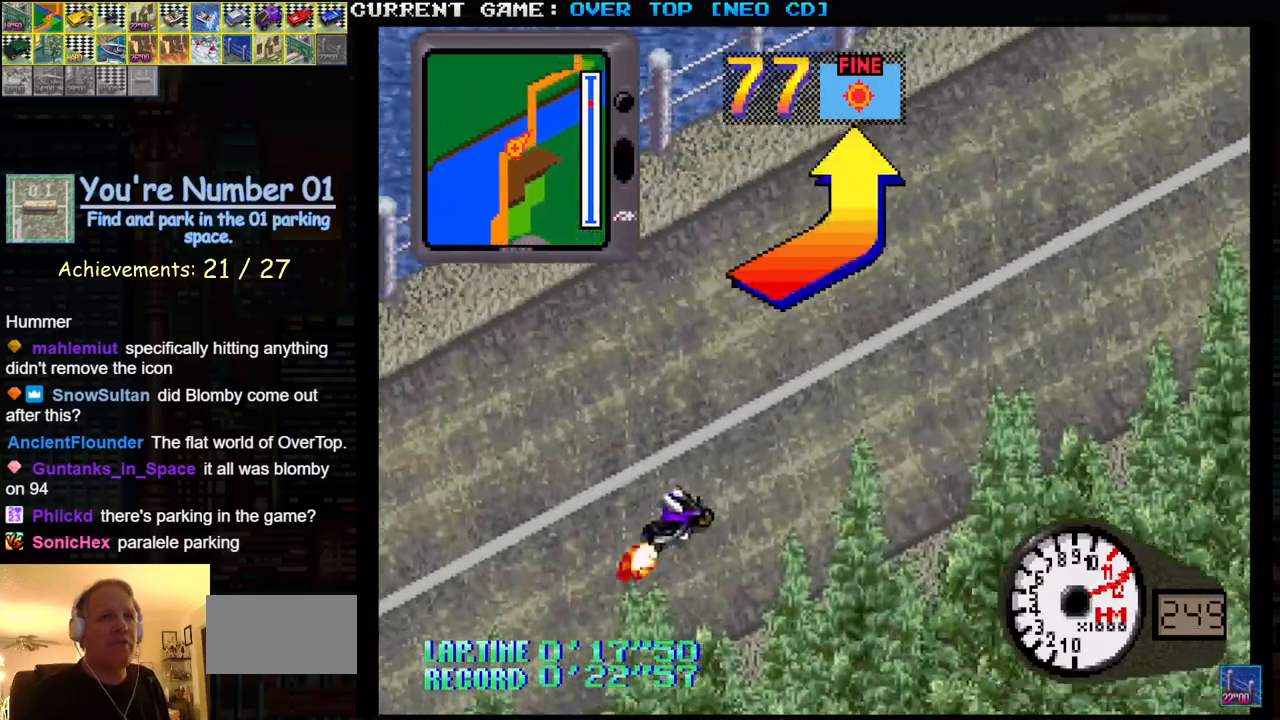
{"buttons": ["SQUARE"], "left_stick": "left", "events": [[300, "left_stick", "left"]]}
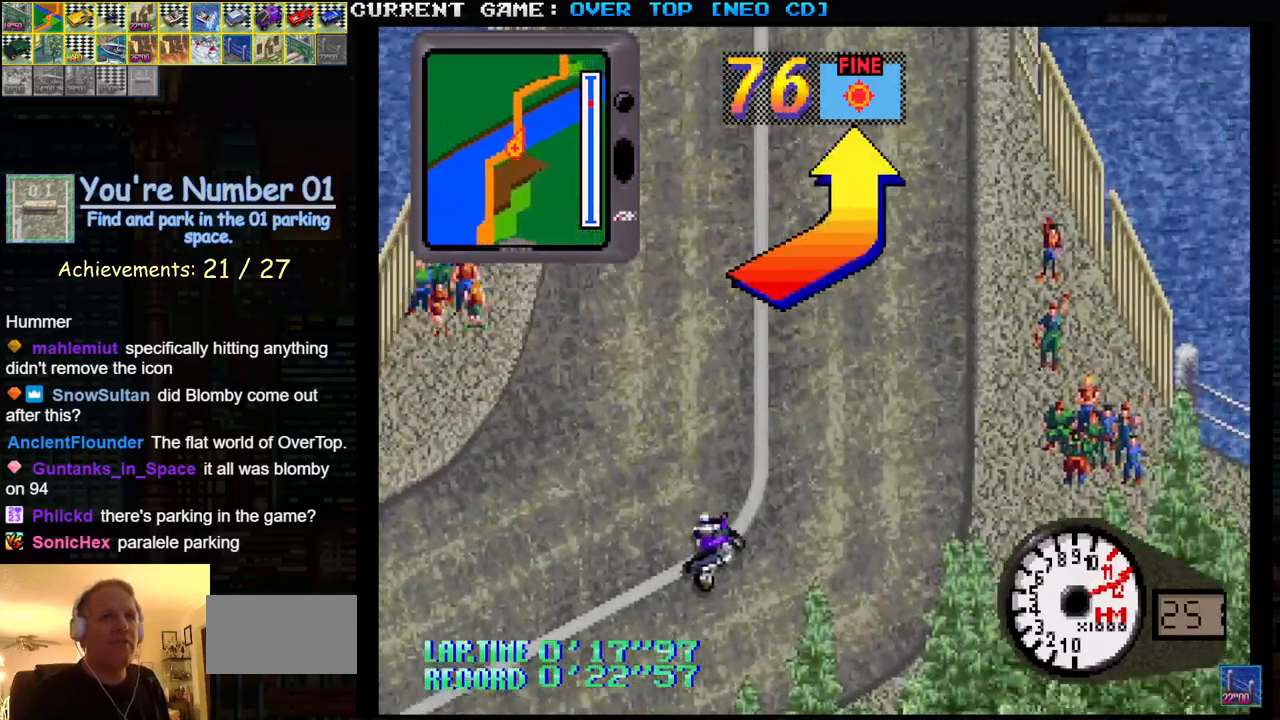
{"buttons": ["SQUARE"], "left_stick": "center", "events": [[150, "left_stick", "center"], [300, "left_stick", "right"], [400, "left_stick", "center"]]}
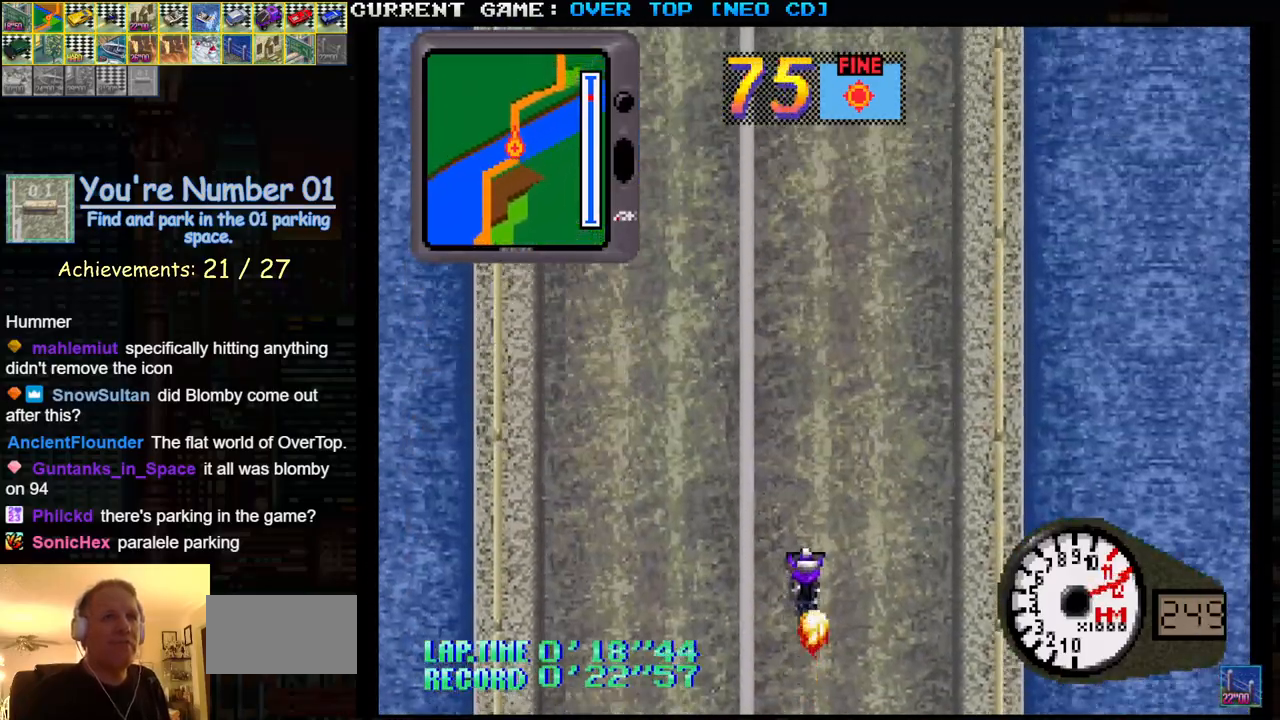
{"buttons": ["SQUARE"], "left_stick": "center", "events": []}
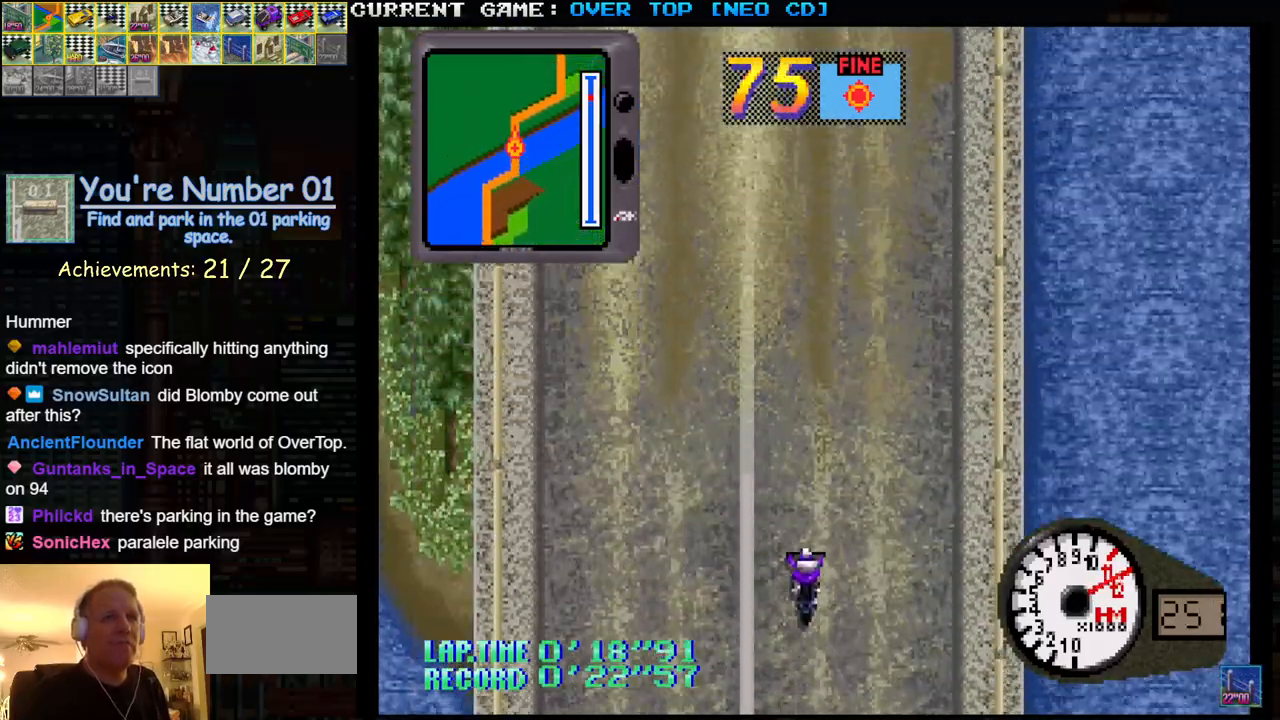
{"buttons": ["SQUARE"], "left_stick": "center", "events": []}
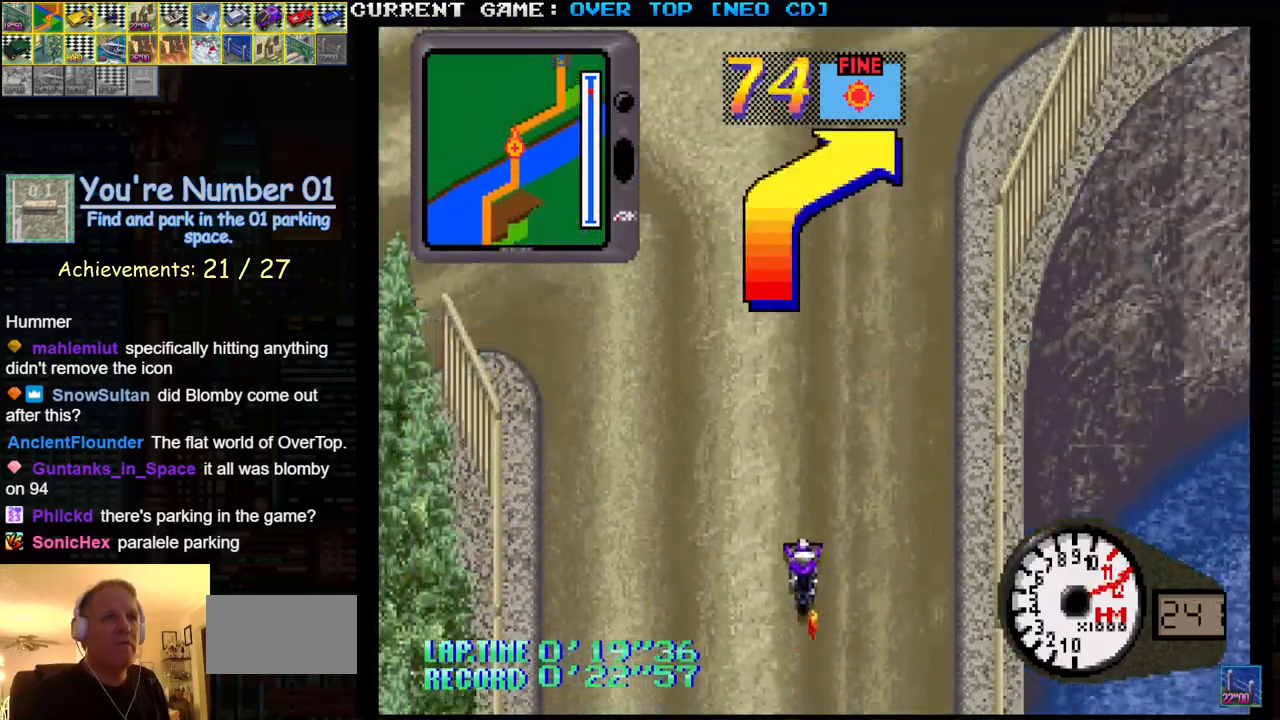
{"buttons": ["SQUARE"], "left_stick": "center", "events": [[117, "left_stick", "right"], [433, "left_stick", "center"]]}
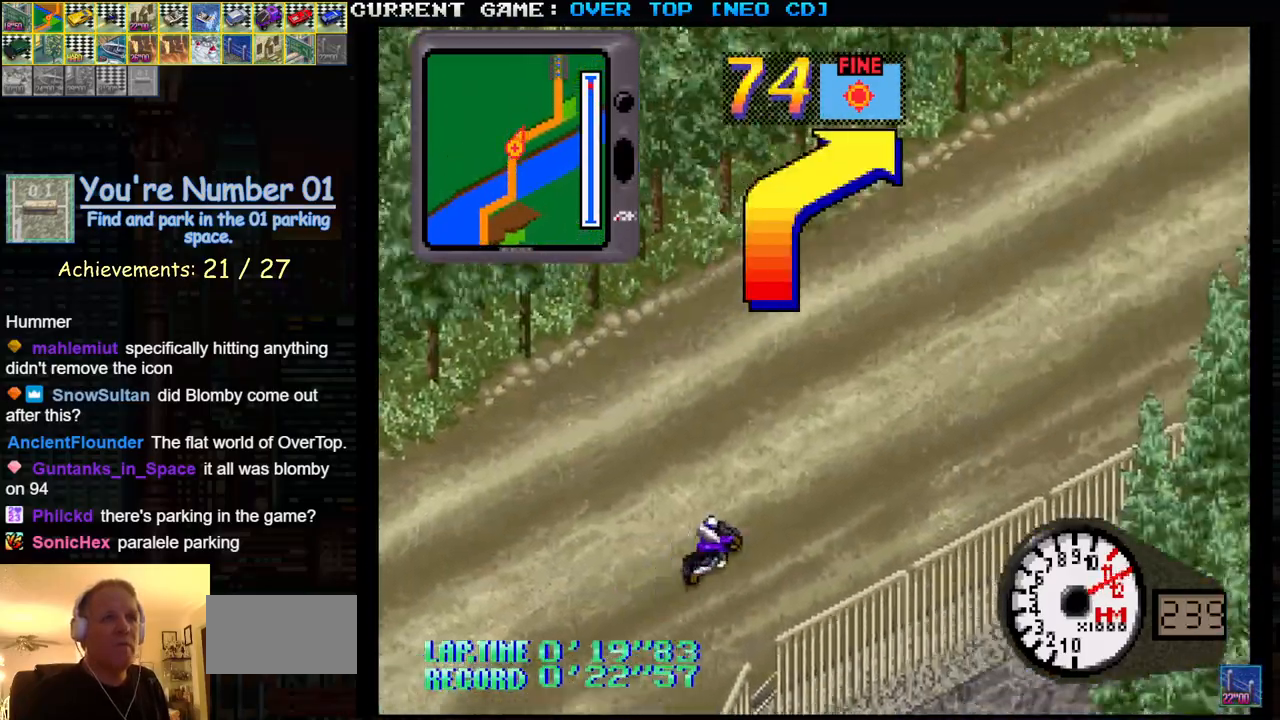
{"buttons": ["SQUARE"], "left_stick": "center", "events": []}
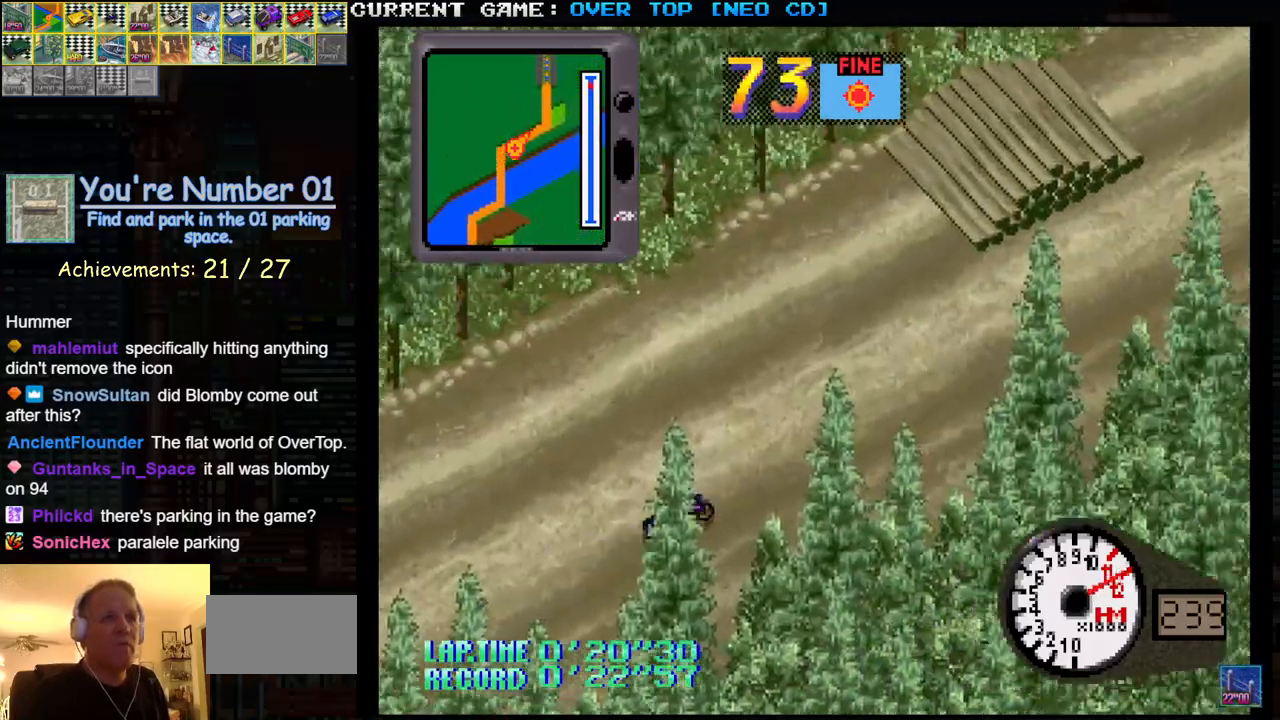
{"buttons": ["SQUARE"], "left_stick": "center", "events": []}
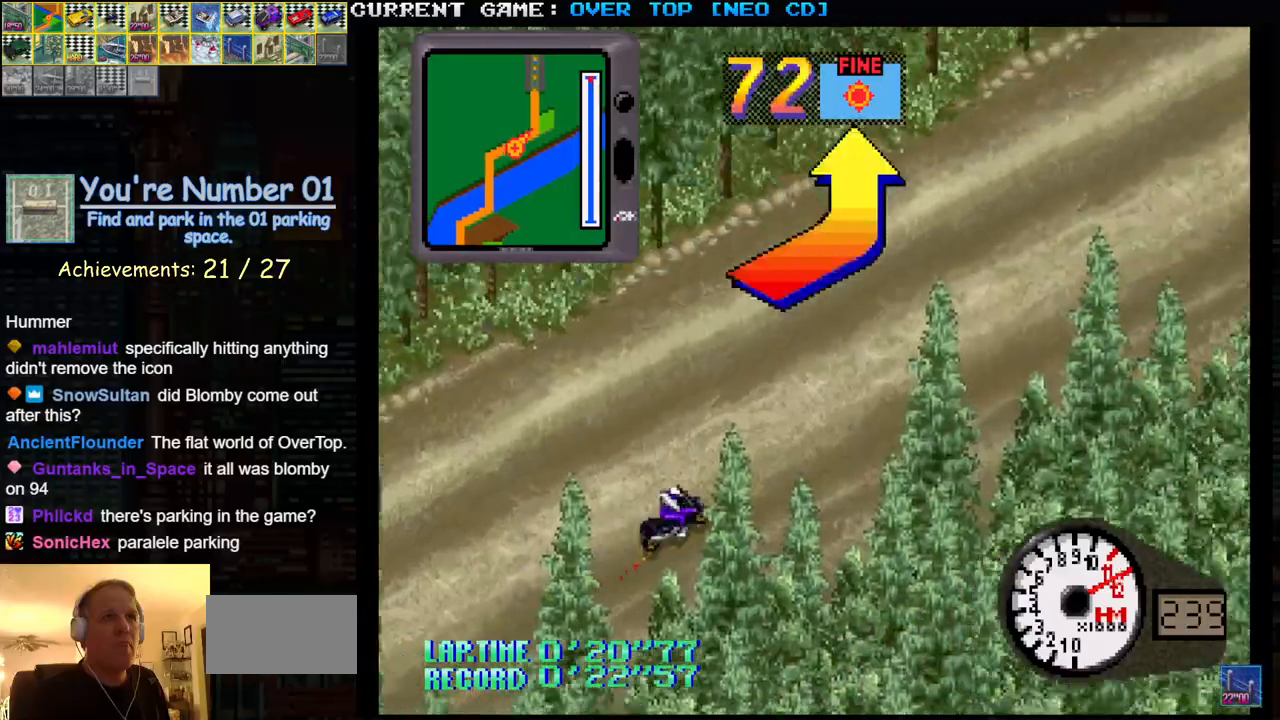
{"buttons": ["SQUARE"], "left_stick": "left", "events": [[300, "left_stick", "left"]]}
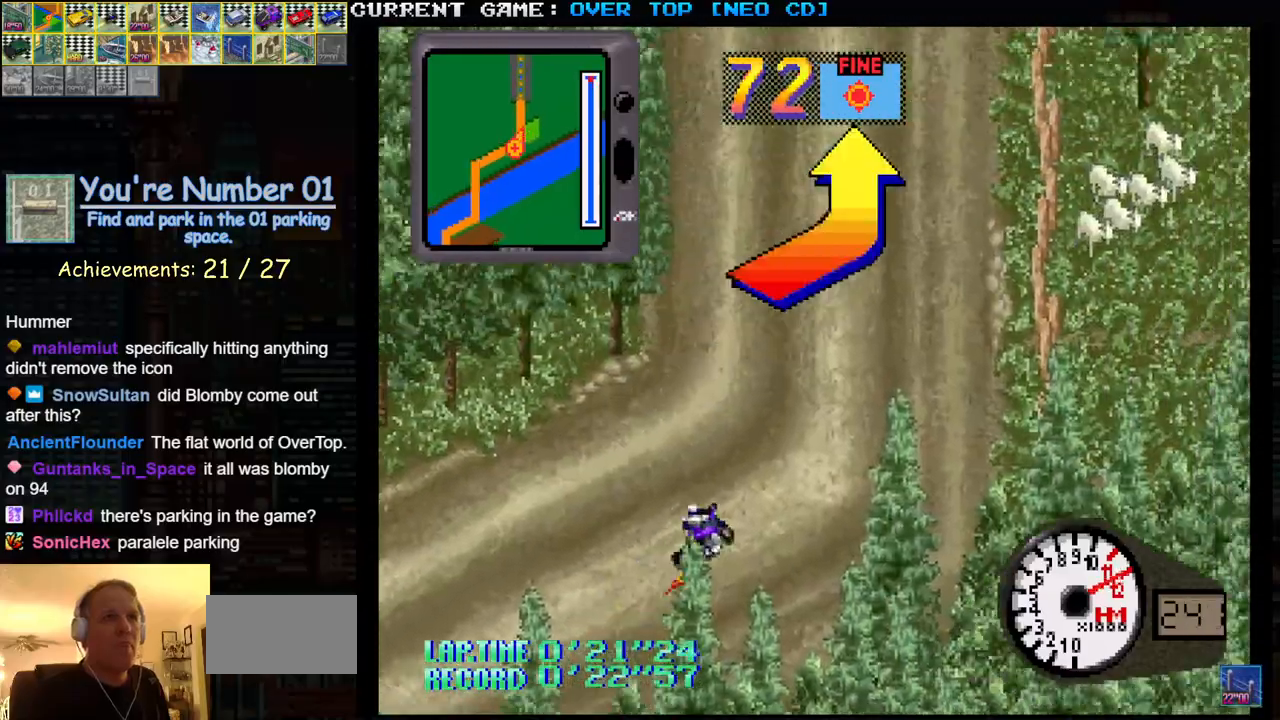
{"buttons": ["SQUARE"], "left_stick": "center", "events": [[183, "left_stick", "center"], [250, "left_stick", "right"], [333, "left_stick", "center"]]}
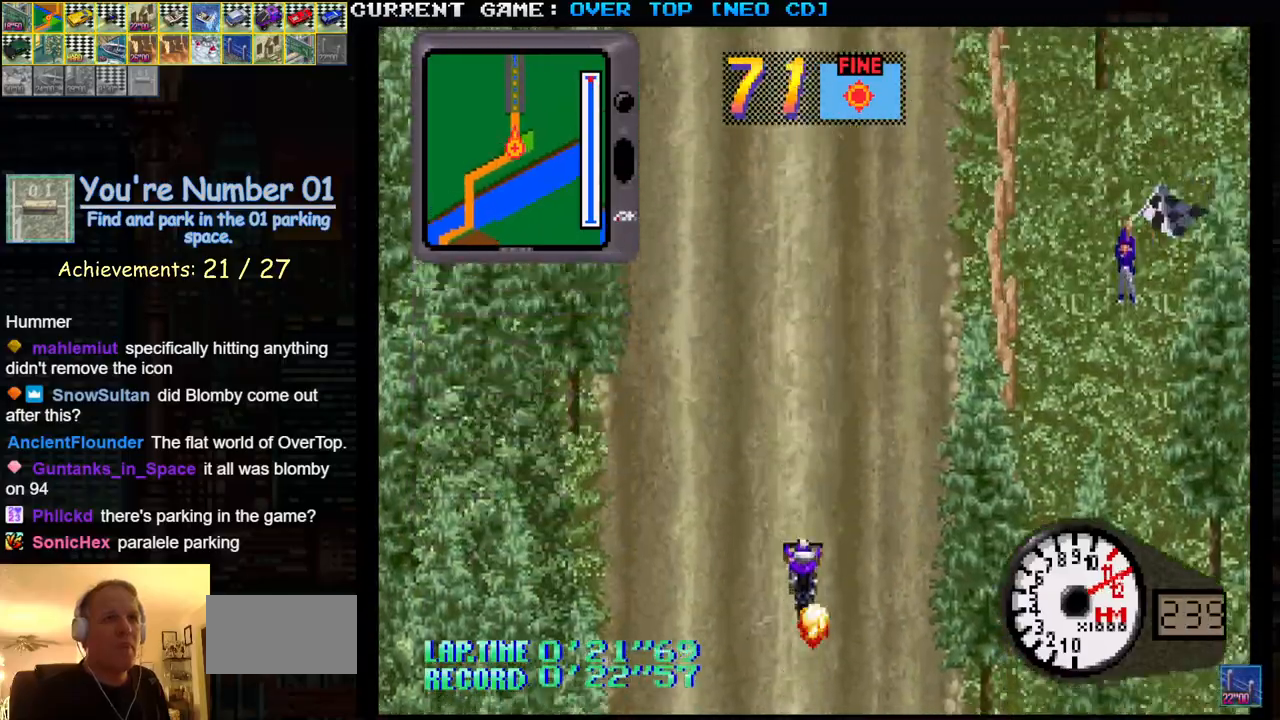
{"buttons": ["SQUARE"], "left_stick": "center", "events": []}
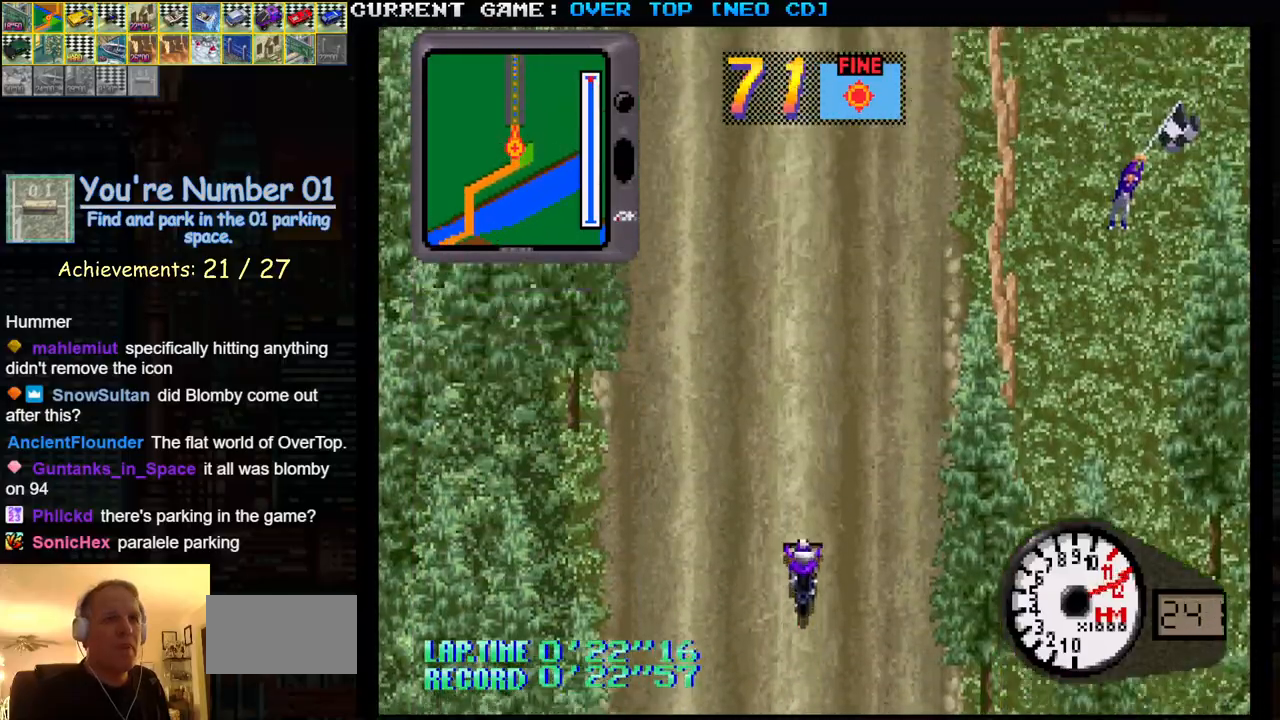
{"buttons": ["SQUARE"], "left_stick": "center", "events": []}
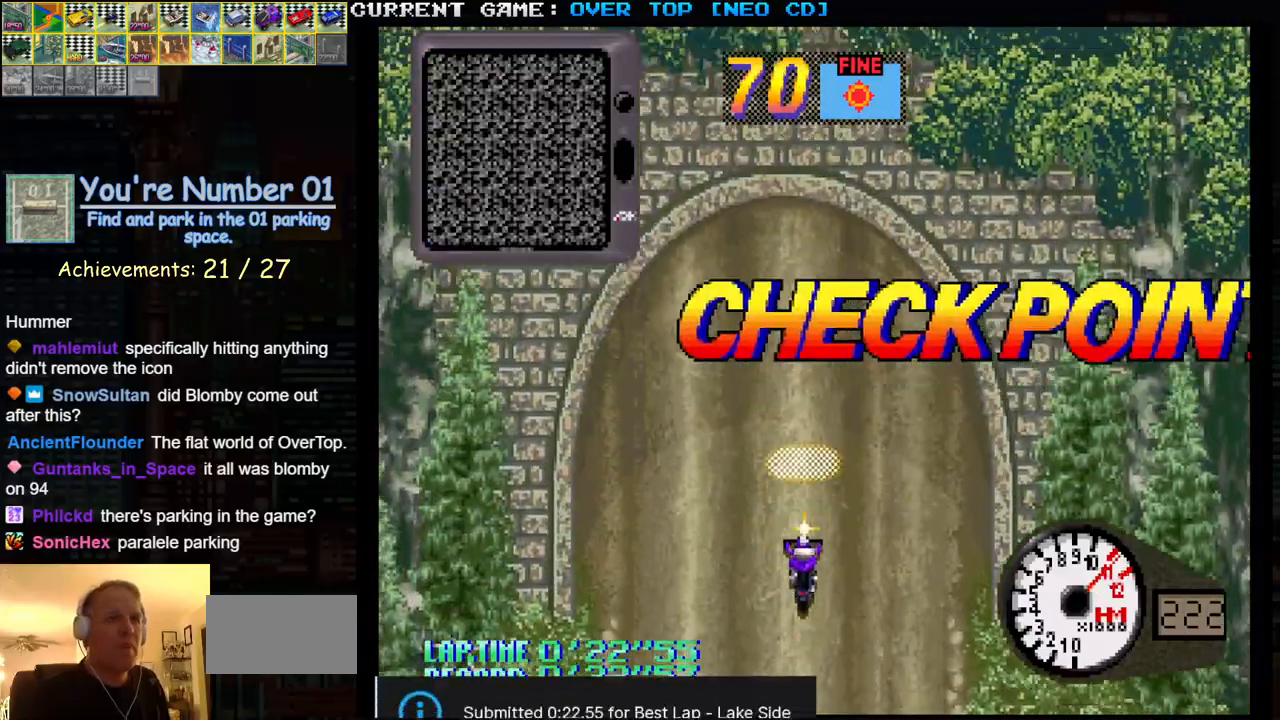
{"buttons": ["SQUARE"], "left_stick": "center", "events": []}
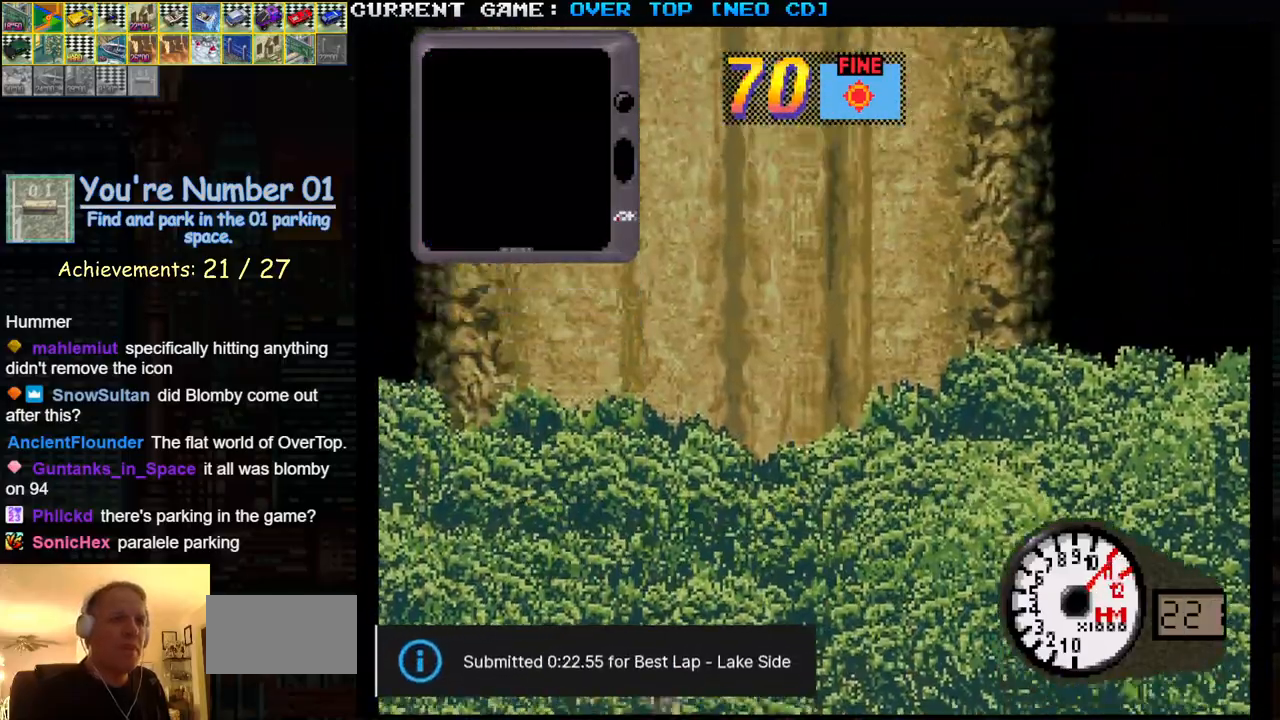
{"buttons": ["SQUARE"], "left_stick": "center", "events": []}